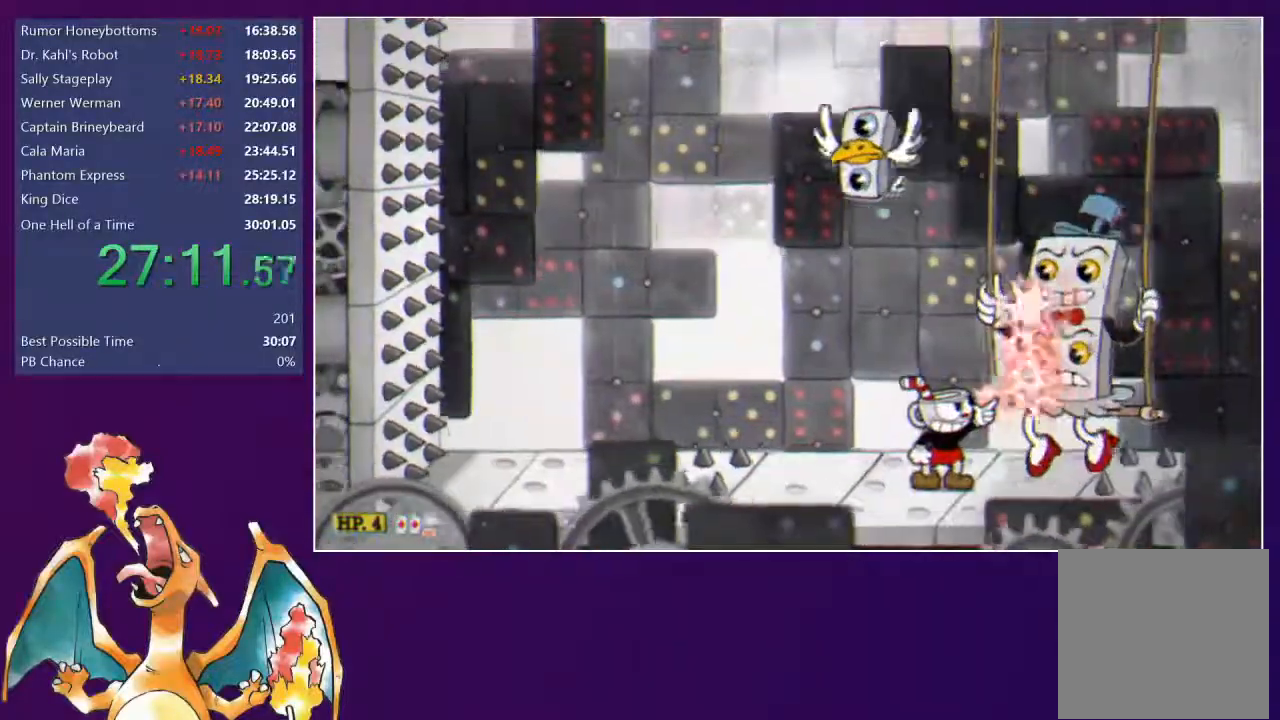
Gameplay with a controller (Xbox layout); each line is a JSON object with the inputs held at the frame after it (dt_ms = milliseconds from this image to that frame). "events" lists button and stick changes between this image and that frame as [ms after this image, input, new state], when the widget could be followed in between. Not read: left_stick.
{"dt_ms": 500, "buttons": ["L2", "DPAD_RIGHT"], "right_stick": "center", "events": [[67, "L1", "up"], [283, "R1", "down"], [317, "DPAD_UP", "up"], [367, "R1", "up"]]}
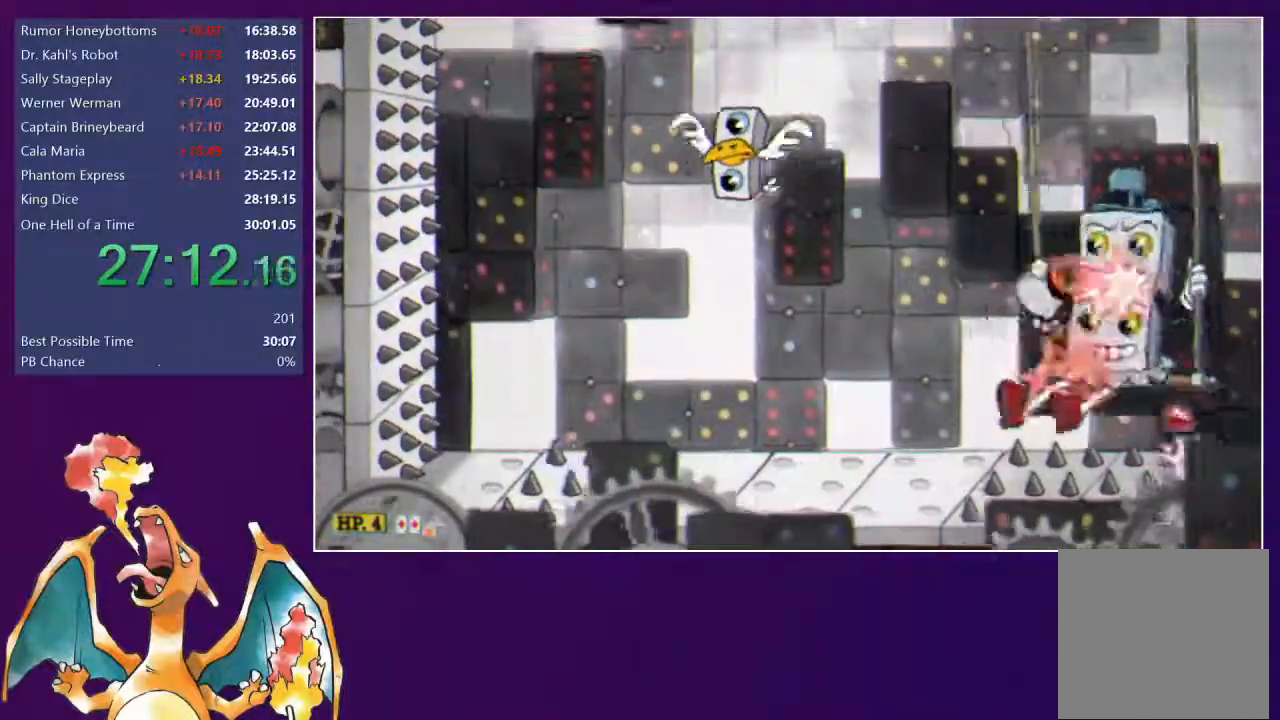
{"dt_ms": 500, "buttons": ["L2", "DPAD_UP", "DPAD_RIGHT"], "right_stick": "down", "events": [[133, "DPAD_UP", "down"], [433, "right_stick", "down"]]}
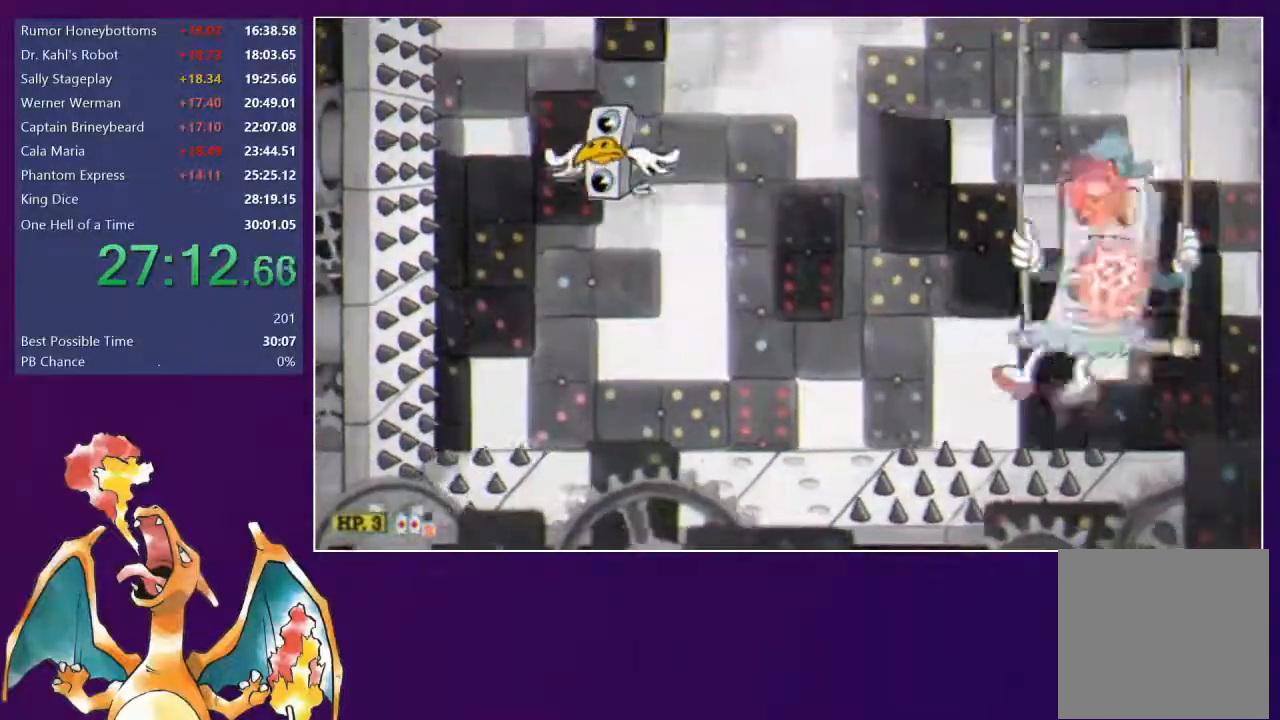
{"dt_ms": 1000, "buttons": ["L2", "DPAD_UP"], "right_stick": "center"}
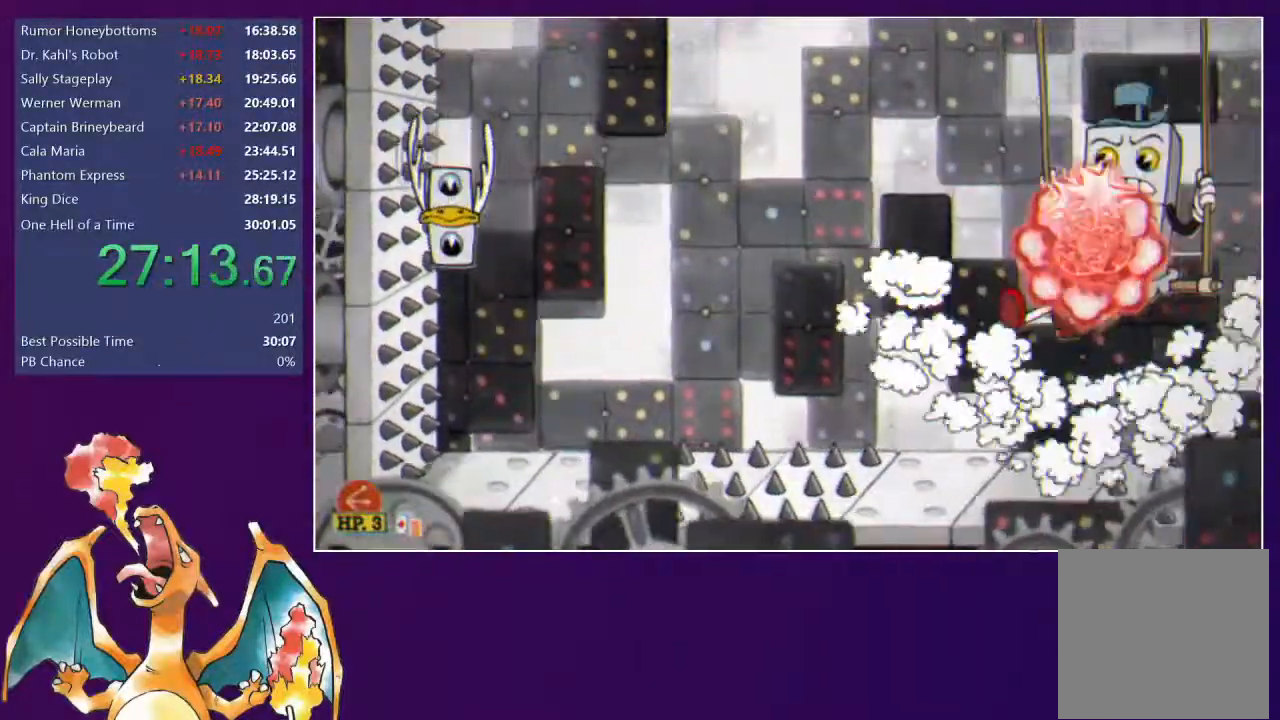
{"dt_ms": 500, "buttons": ["L2", "DPAD_LEFT"], "right_stick": "center", "events": [[350, "R1", "down"], [383, "DPAD_LEFT", "down"], [433, "DPAD_UP", "up"], [433, "R1", "up"]]}
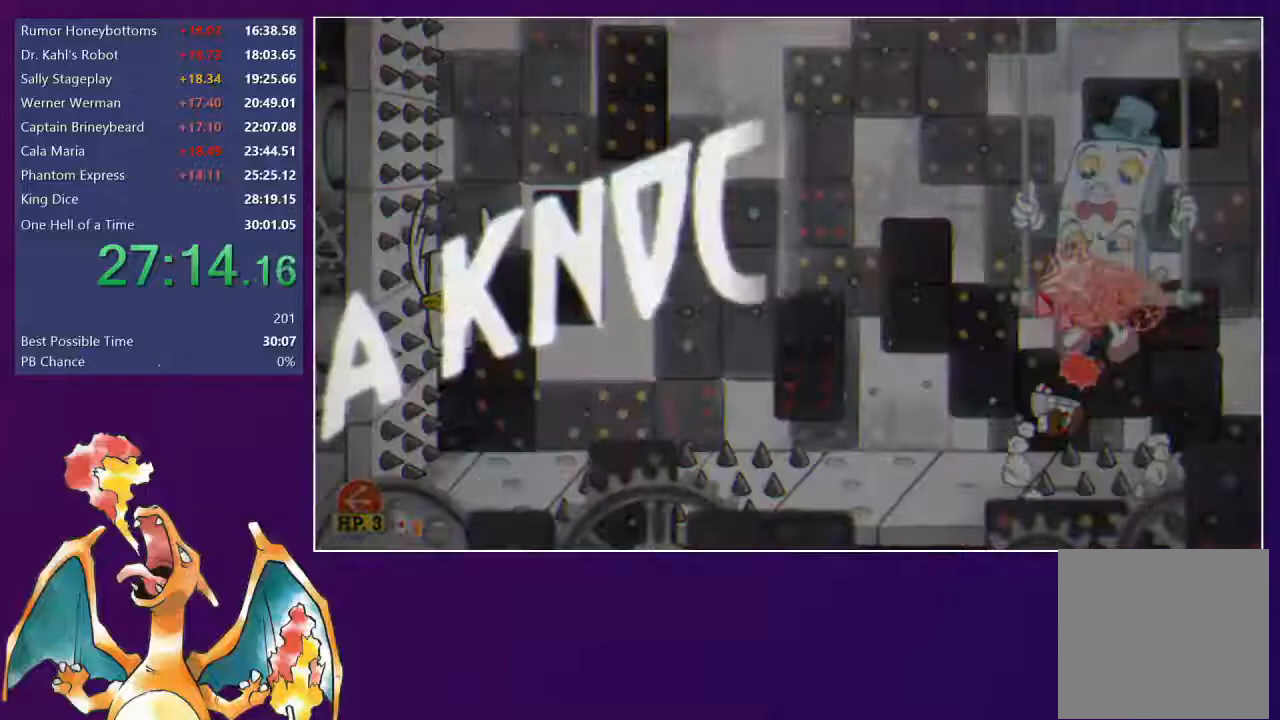
{"dt_ms": 500, "buttons": ["L2", "DPAD_UP", "DPAD_RIGHT"], "right_stick": "center", "events": [[133, "DPAD_UP", "down"], [150, "DPAD_LEFT", "up"], [167, "DPAD_RIGHT", "down"]]}
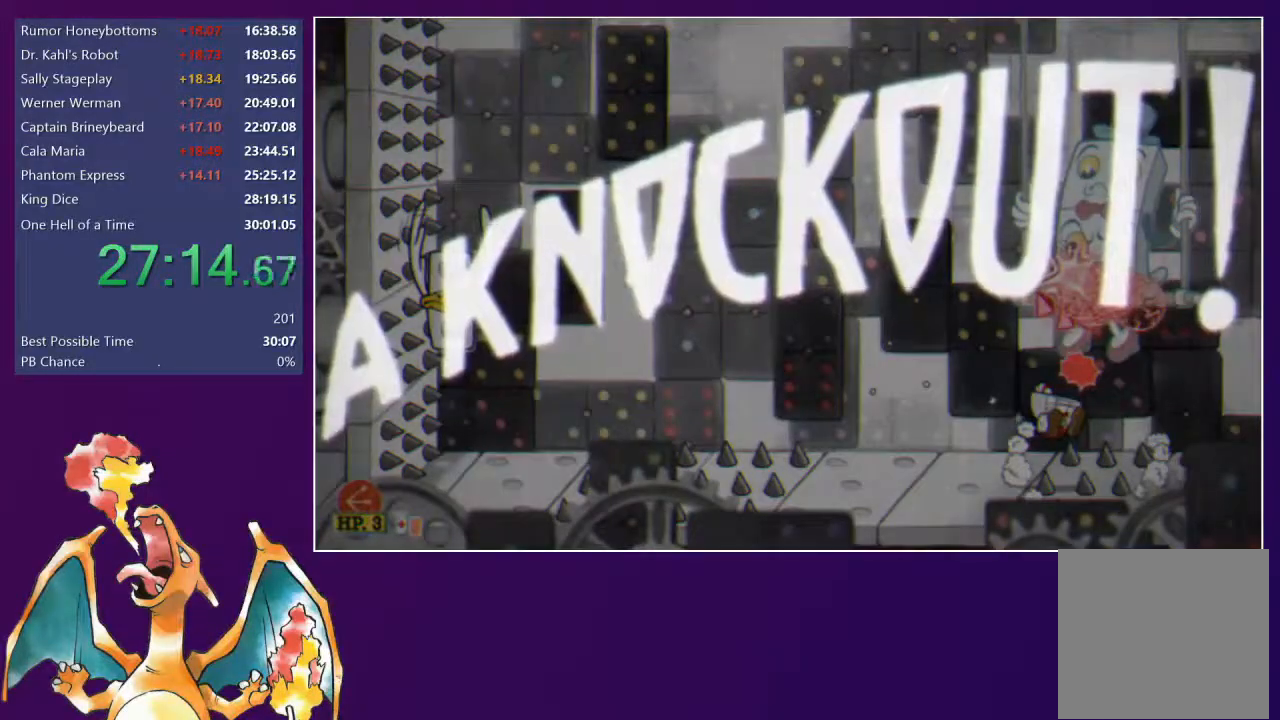
{"dt_ms": 500, "buttons": ["Y", "DPAD_LEFT"], "right_stick": "center", "events": [[83, "DPAD_RIGHT", "up"], [83, "L2", "up"], [117, "DPAD_LEFT", "down"], [167, "DPAD_UP", "up"], [467, "Y", "down"]]}
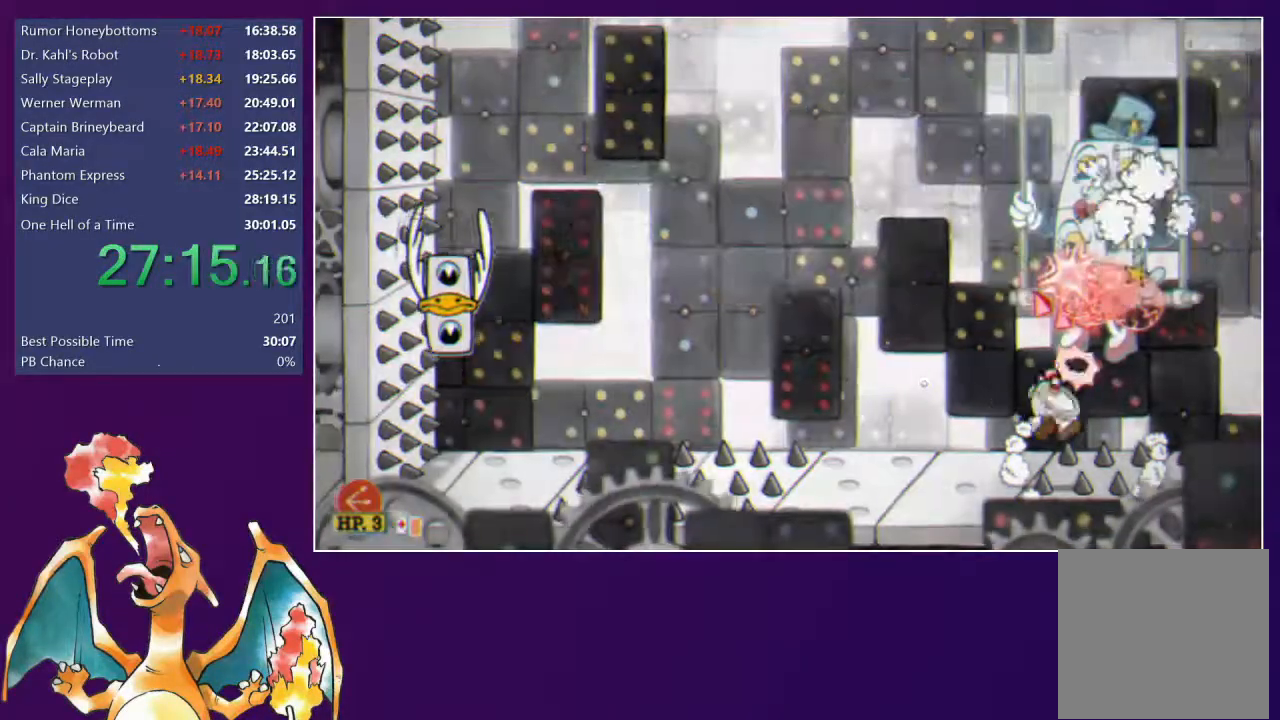
{"dt_ms": 500, "buttons": ["DPAD_LEFT"], "right_stick": "center", "events": [[17, "Y", "up"], [83, "Y", "down"], [150, "Y", "up"], [217, "Y", "down"], [267, "Y", "up"]]}
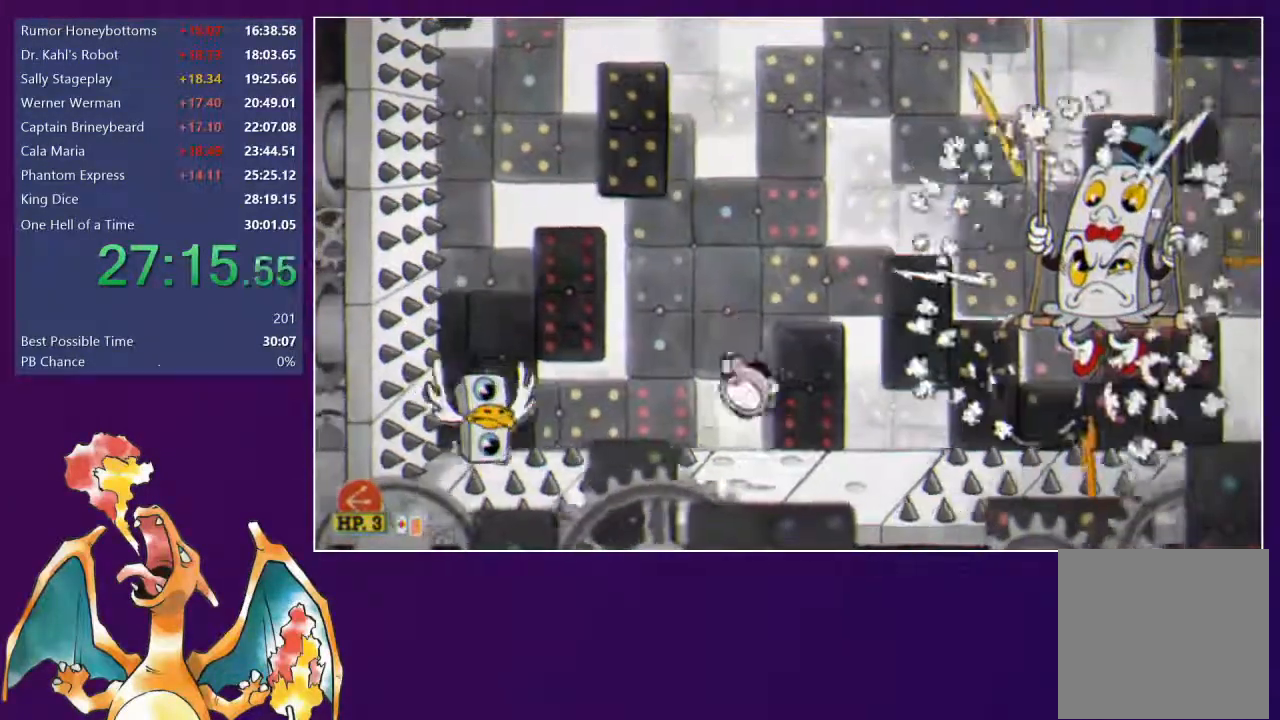
{"dt_ms": 500, "buttons": ["DPAD_LEFT"], "right_stick": "center", "events": [[150, "R1", "down"], [200, "Y", "down"], [250, "R1", "up"], [283, "Y", "up"]]}
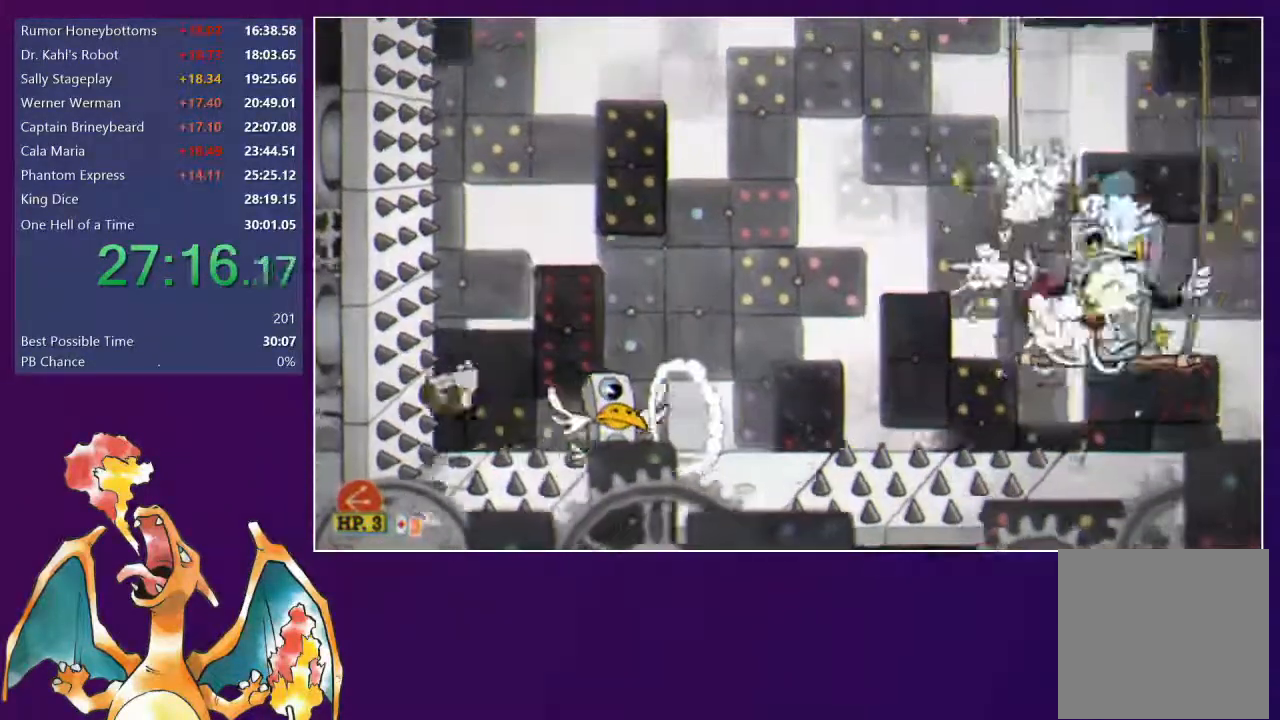
{"dt_ms": 500, "buttons": ["DPAD_UP", "DPAD_LEFT"], "right_stick": "center", "events": [[33, "DPAD_LEFT", "up"], [33, "DPAD_RIGHT", "down"], [217, "R1", "down"], [250, "Y", "down"], [283, "R1", "up"], [317, "Y", "up"], [467, "DPAD_UP", "down"], [483, "DPAD_LEFT", "down"], [483, "DPAD_RIGHT", "up"]]}
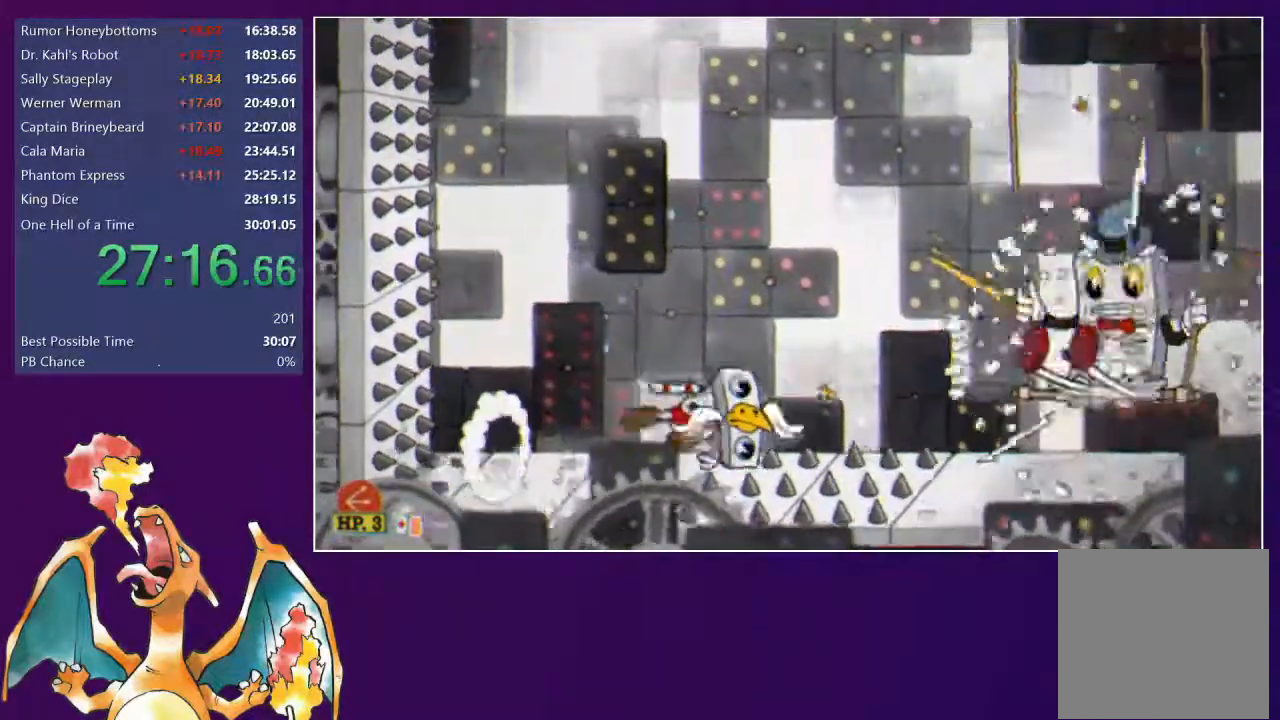
{"dt_ms": 500, "buttons": ["DPAD_RIGHT"], "right_stick": "center", "events": [[33, "DPAD_UP", "up"], [283, "DPAD_UP", "down"], [300, "DPAD_LEFT", "up"], [300, "DPAD_RIGHT", "down"], [317, "DPAD_UP", "up"], [333, "R1", "down"], [383, "Y", "down"], [433, "R1", "up"], [450, "Y", "up"]]}
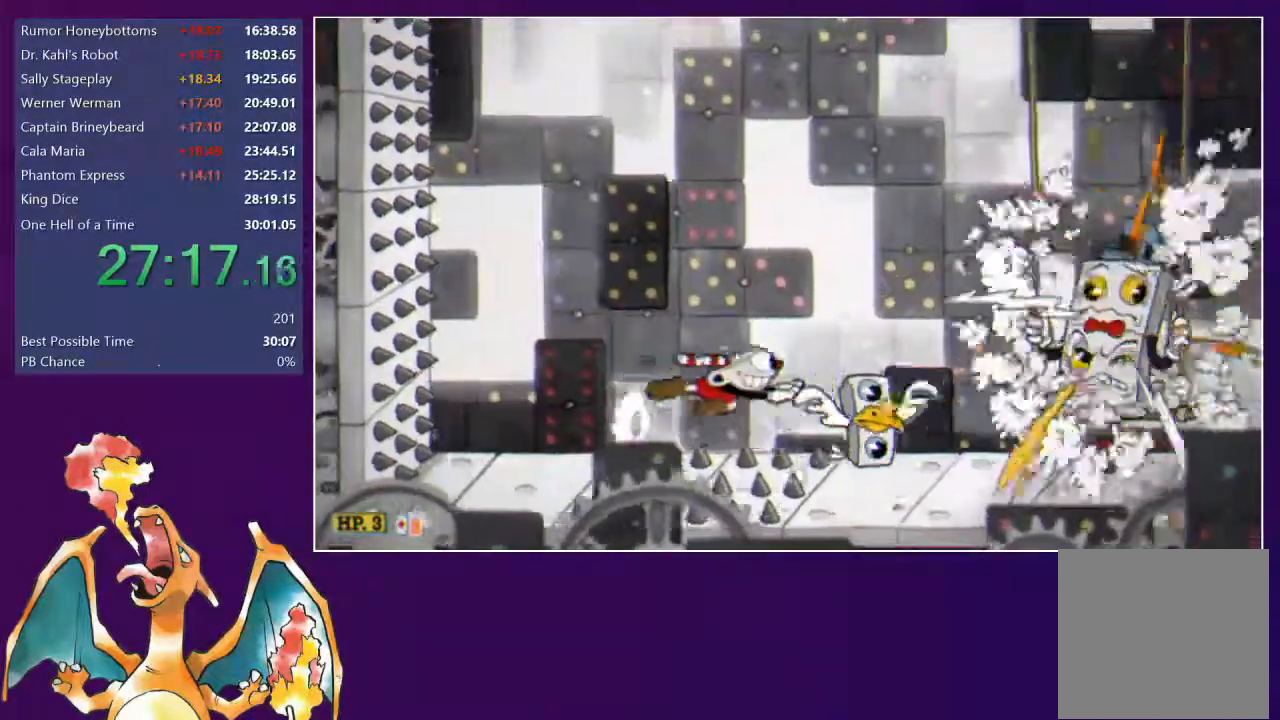
{"dt_ms": 500, "buttons": ["DPAD_RIGHT"], "right_stick": "center", "events": [[350, "R1", "down"], [383, "Y", "down"], [433, "R1", "up"], [450, "Y", "up"]]}
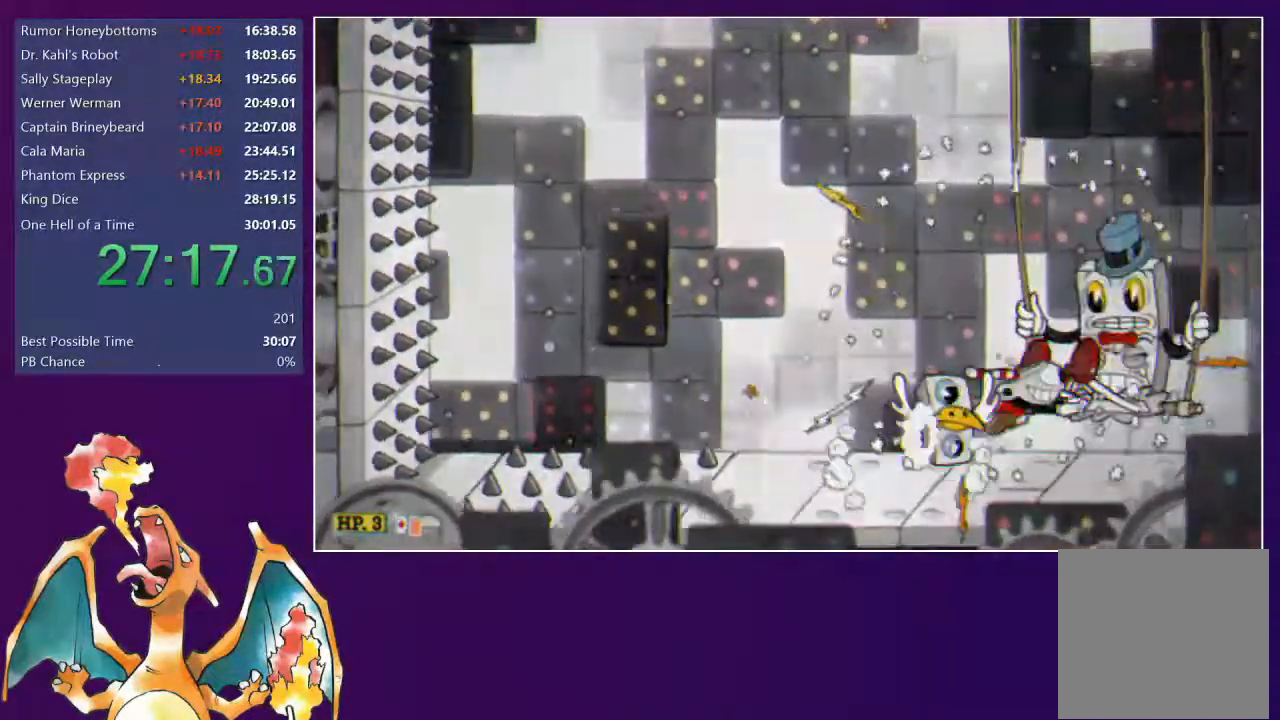
{"dt_ms": 500, "buttons": [], "right_stick": "center", "events": [[183, "DPAD_RIGHT", "up"]]}